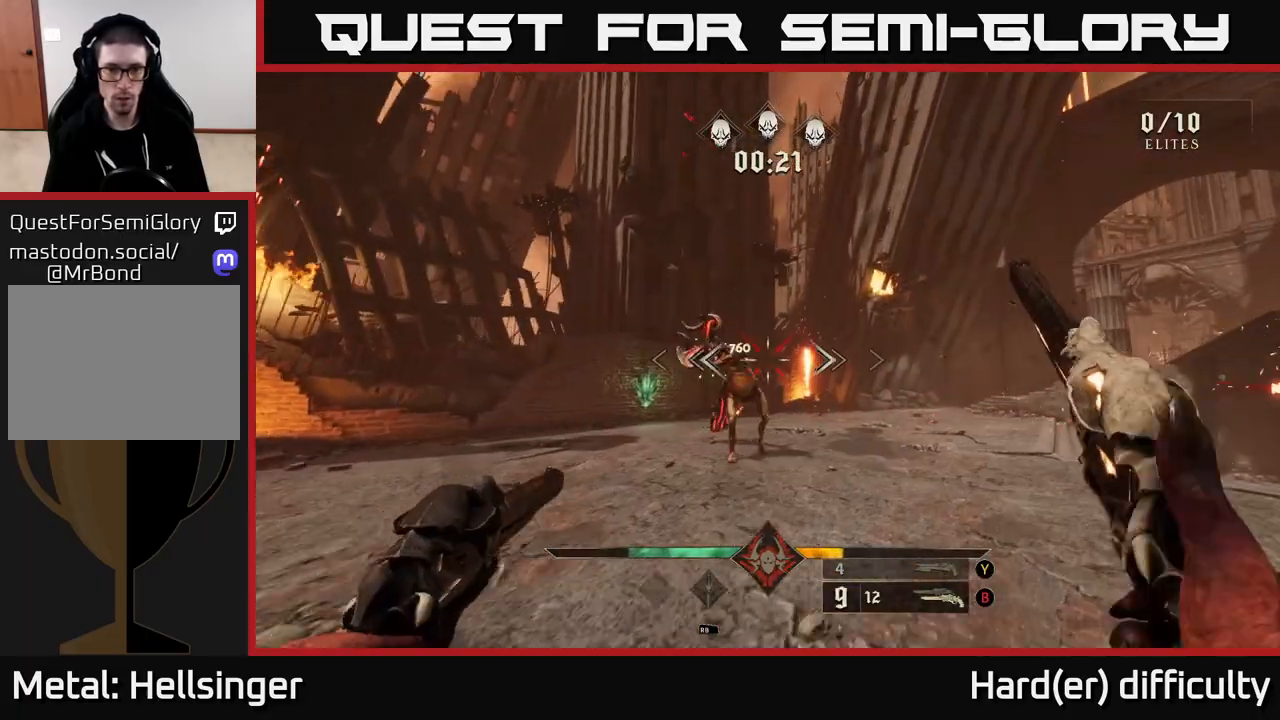
Gameplay with a controller (Xbox layout); each line is a JSON object with the inputs held at the frame after it. "events" lists button and stick changes between this image and that frame as [ms after this image, input, new state], when the widget could be followed in between.
{"buttons": [], "left_stick": "down", "right_stick": "right", "events": [[33, "right_stick", "up-left"], [117, "left_stick", "center"], [133, "R2", "down"], [150, "right_stick", "center"], [167, "R2", "up"], [417, "right_stick", "right"], [467, "left_stick", "down"]]}
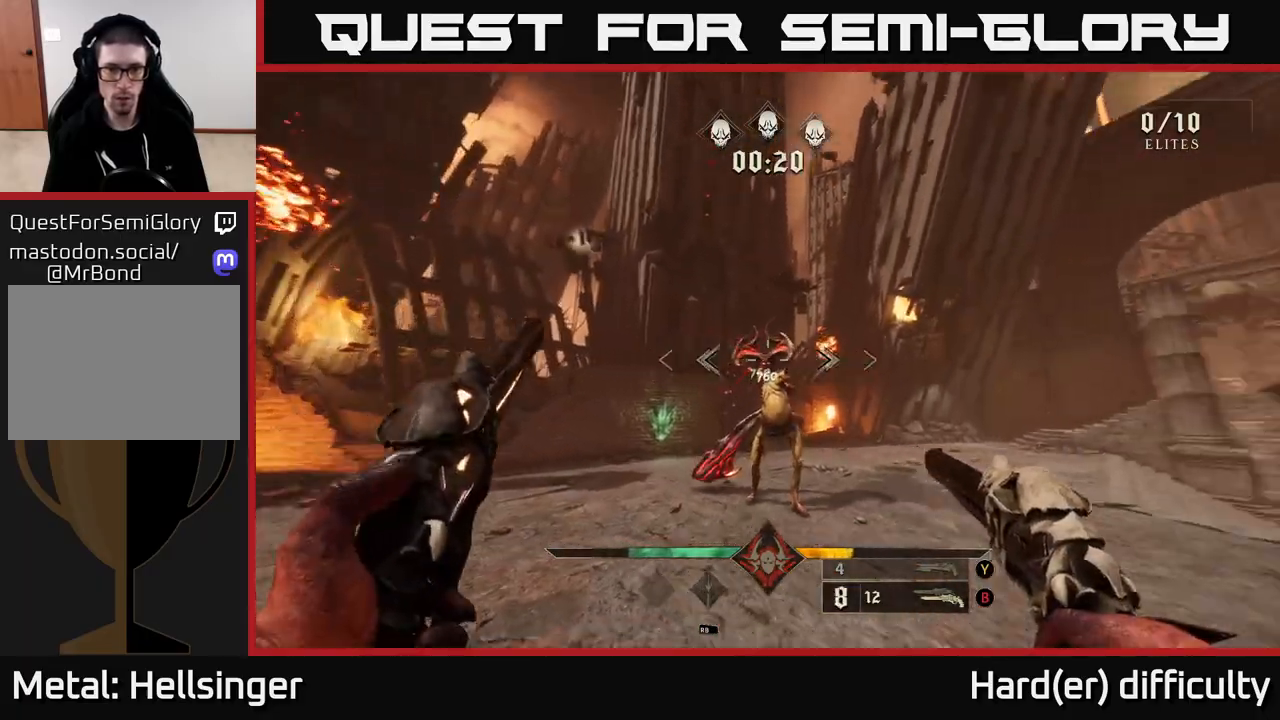
{"buttons": [], "left_stick": "center", "right_stick": "center", "events": [[67, "R2", "down"], [67, "right_stick", "center"], [117, "R2", "up"], [167, "left_stick", "center"]]}
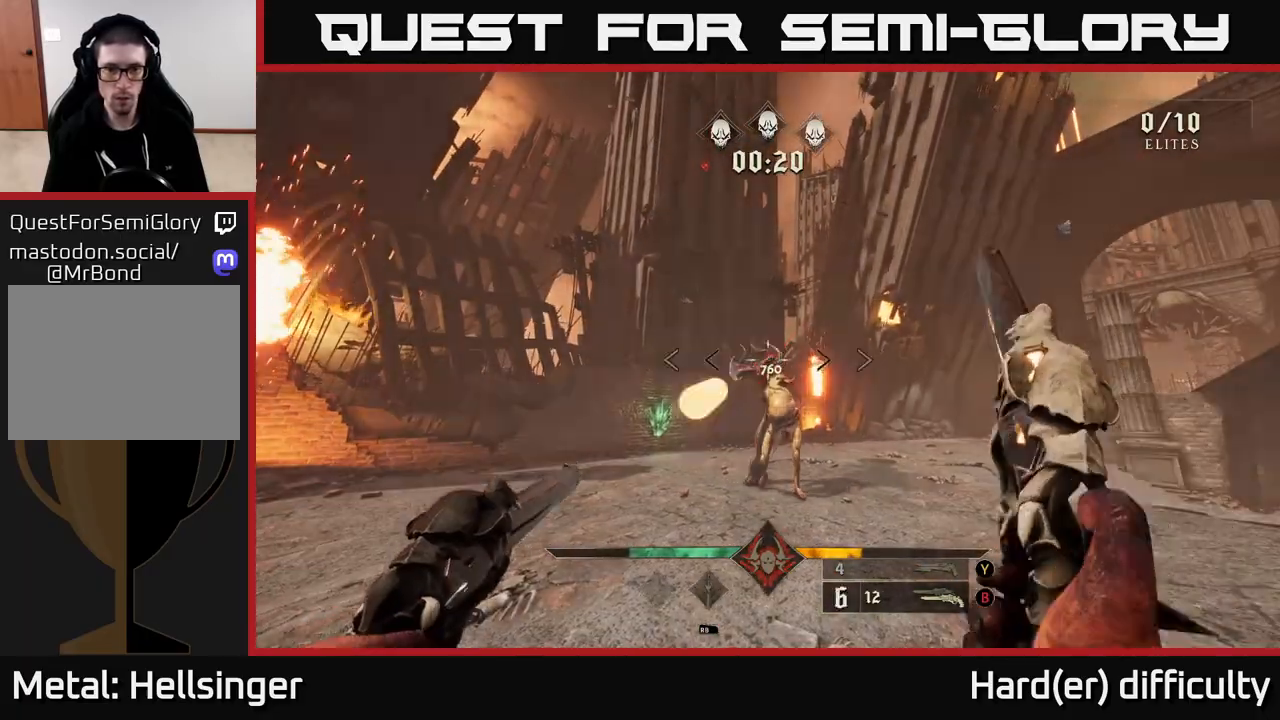
{"buttons": [], "left_stick": "center", "right_stick": "center", "events": [[17, "R2", "down"], [50, "left_stick", "down"], [67, "R2", "up"], [217, "left_stick", "center"], [350, "right_stick", "down"], [433, "R2", "down"], [433, "right_stick", "center"], [500, "R2", "up"]]}
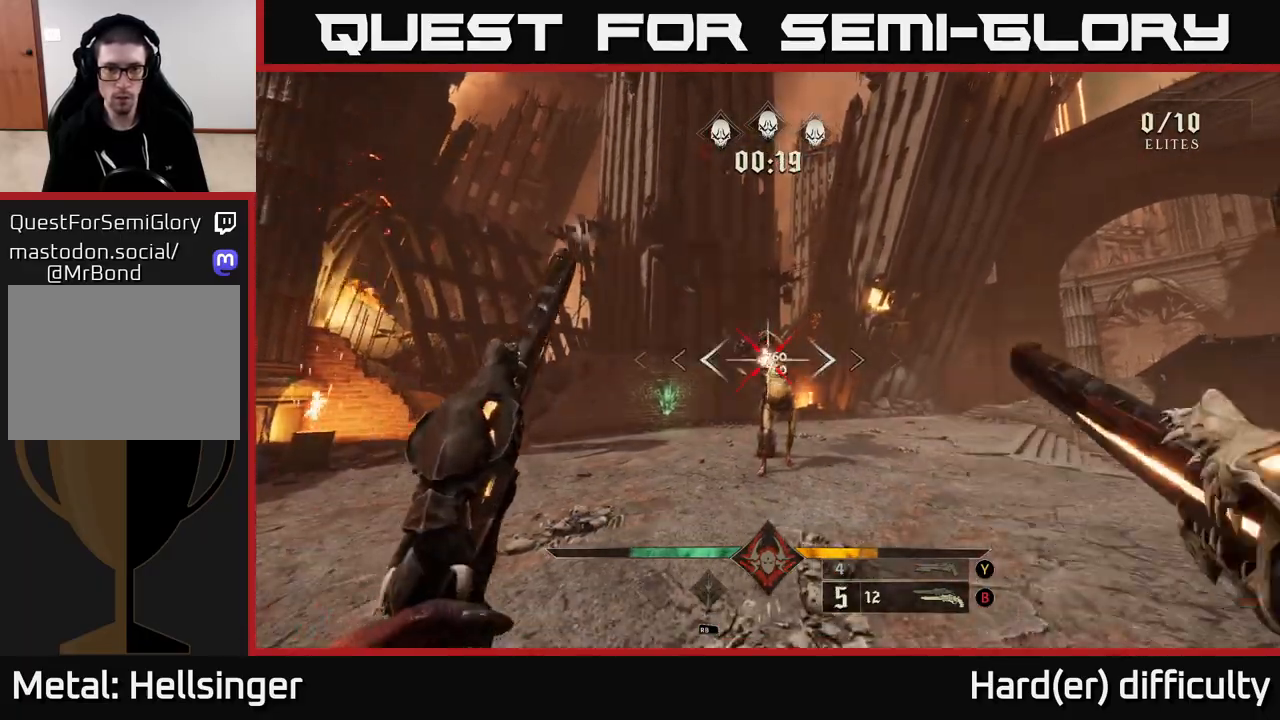
{"buttons": [], "left_stick": "down", "right_stick": "center", "events": [[33, "left_stick", "down"], [167, "left_stick", "center"], [350, "R2", "down"], [417, "R2", "up"], [433, "left_stick", "down"]]}
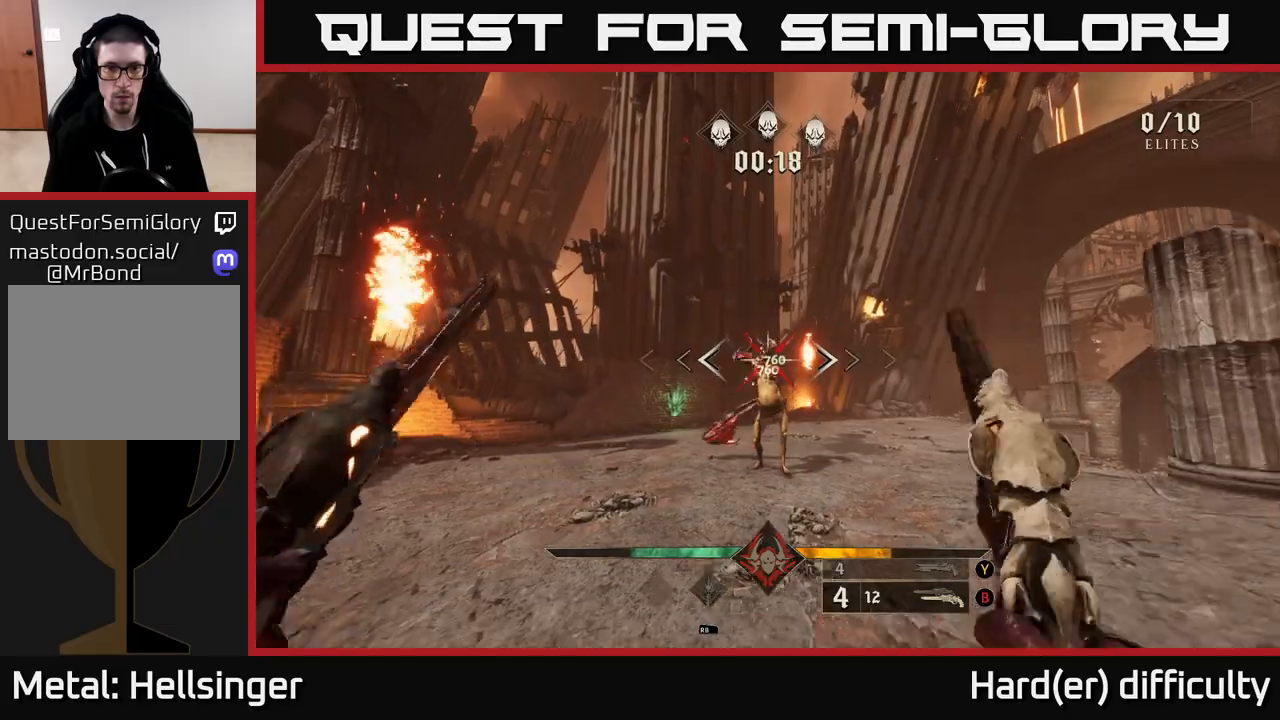
{"buttons": [], "left_stick": "down", "right_stick": "center", "events": [[117, "left_stick", "center"], [300, "R2", "down"], [383, "R2", "up"], [400, "left_stick", "down"]]}
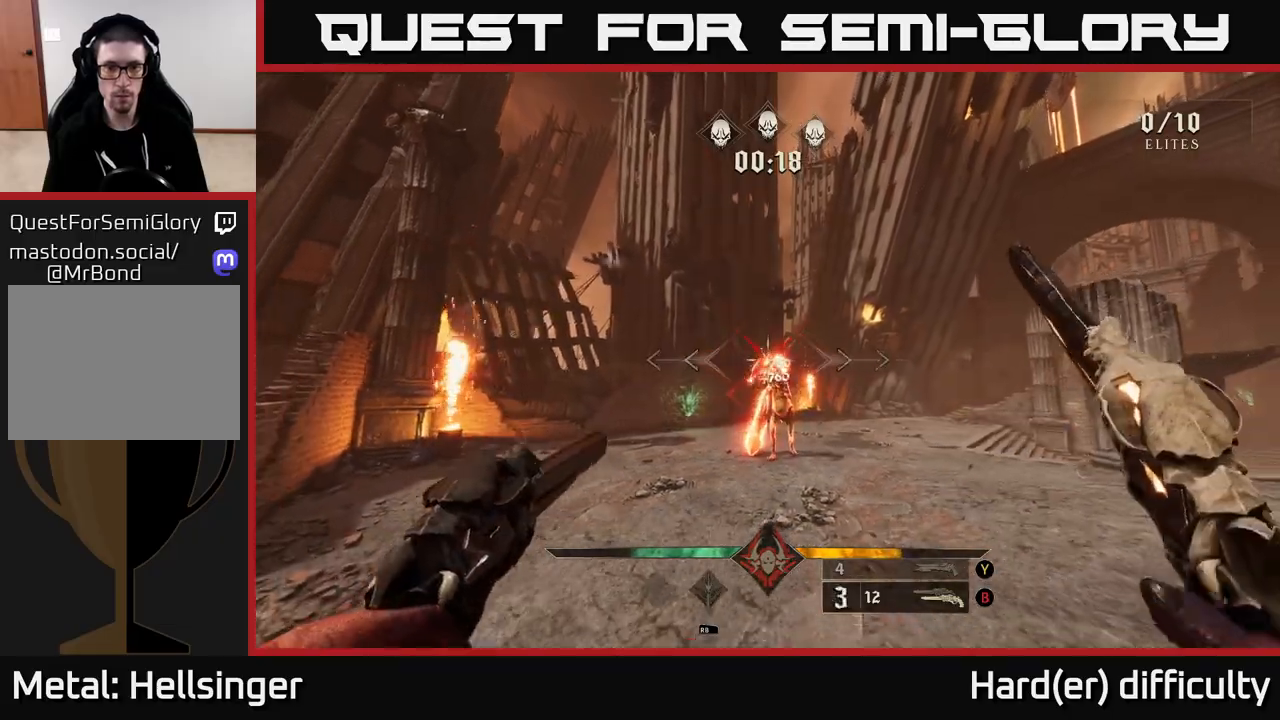
{"buttons": [], "left_stick": "up", "right_stick": "center", "events": [[67, "left_stick", "center"], [100, "right_stick", "down-right"], [183, "right_stick", "center"], [250, "R2", "down"], [333, "R2", "up"], [350, "left_stick", "up"]]}
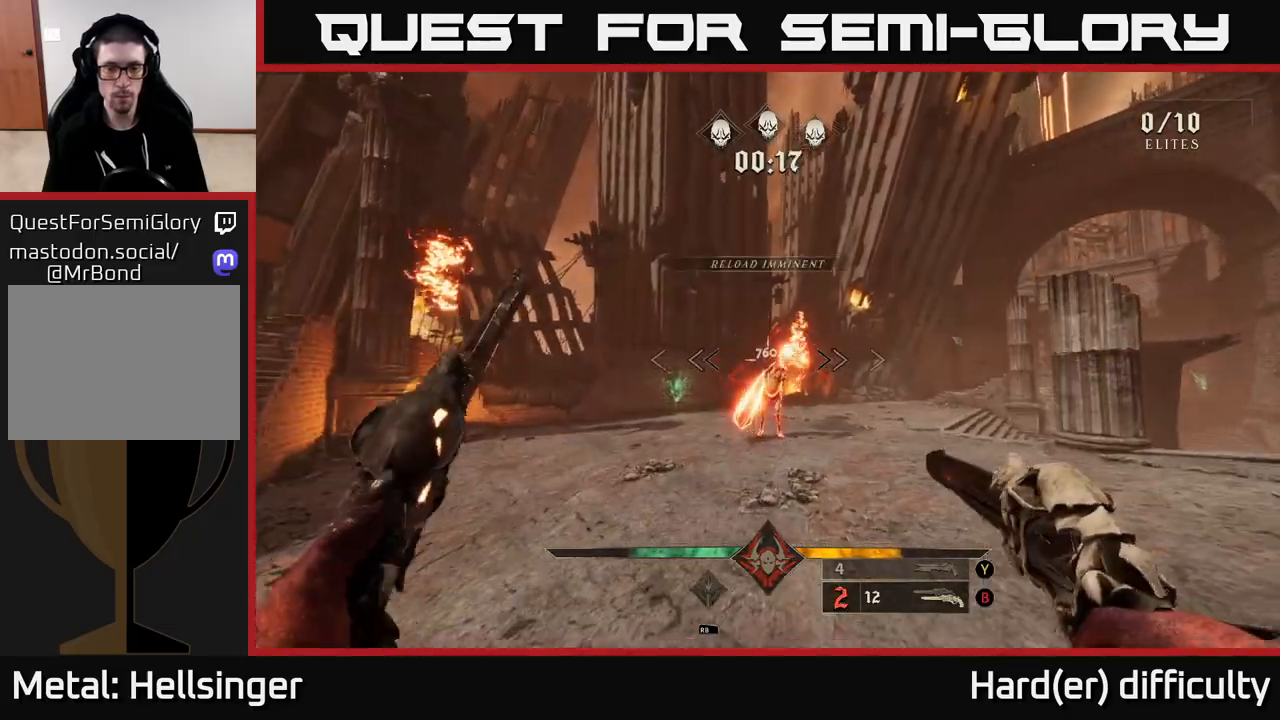
{"buttons": [], "left_stick": "center", "right_stick": "center", "events": [[467, "left_stick", "center"]]}
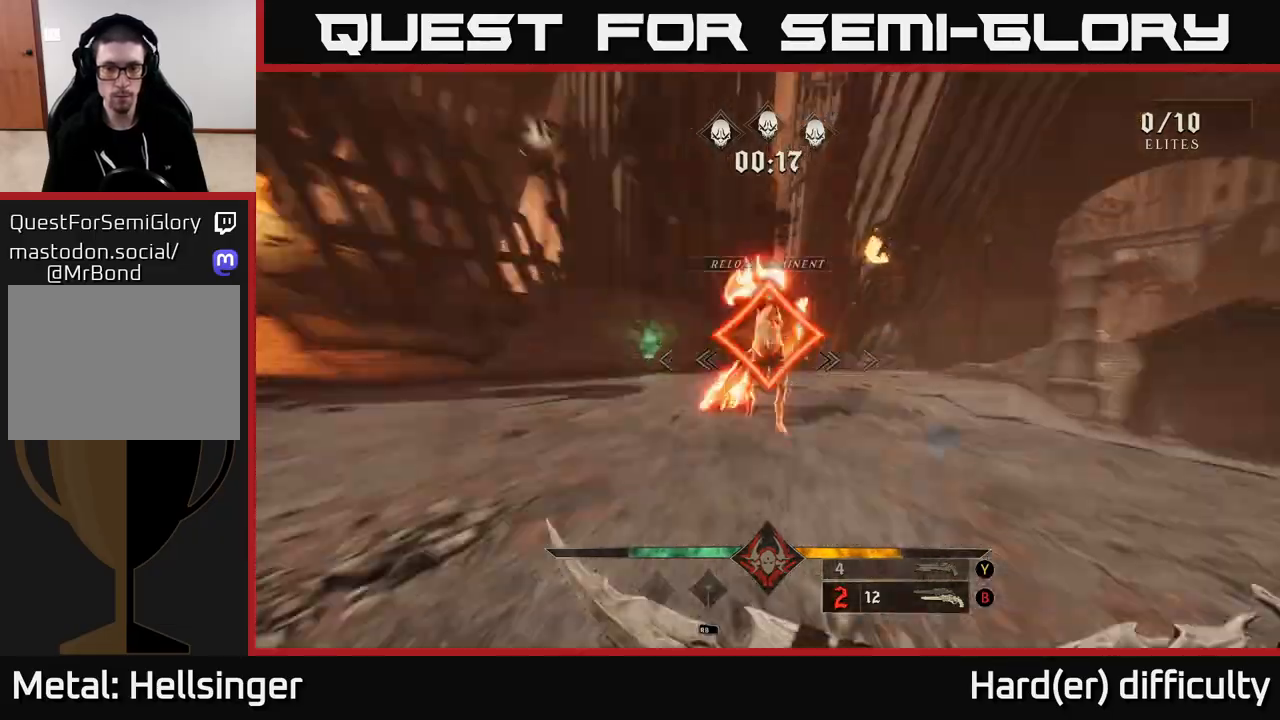
{"buttons": [], "left_stick": "right", "right_stick": "right", "events": [[83, "right_stick", "right"], [183, "left_stick", "down-left"], [400, "left_stick", "right"]]}
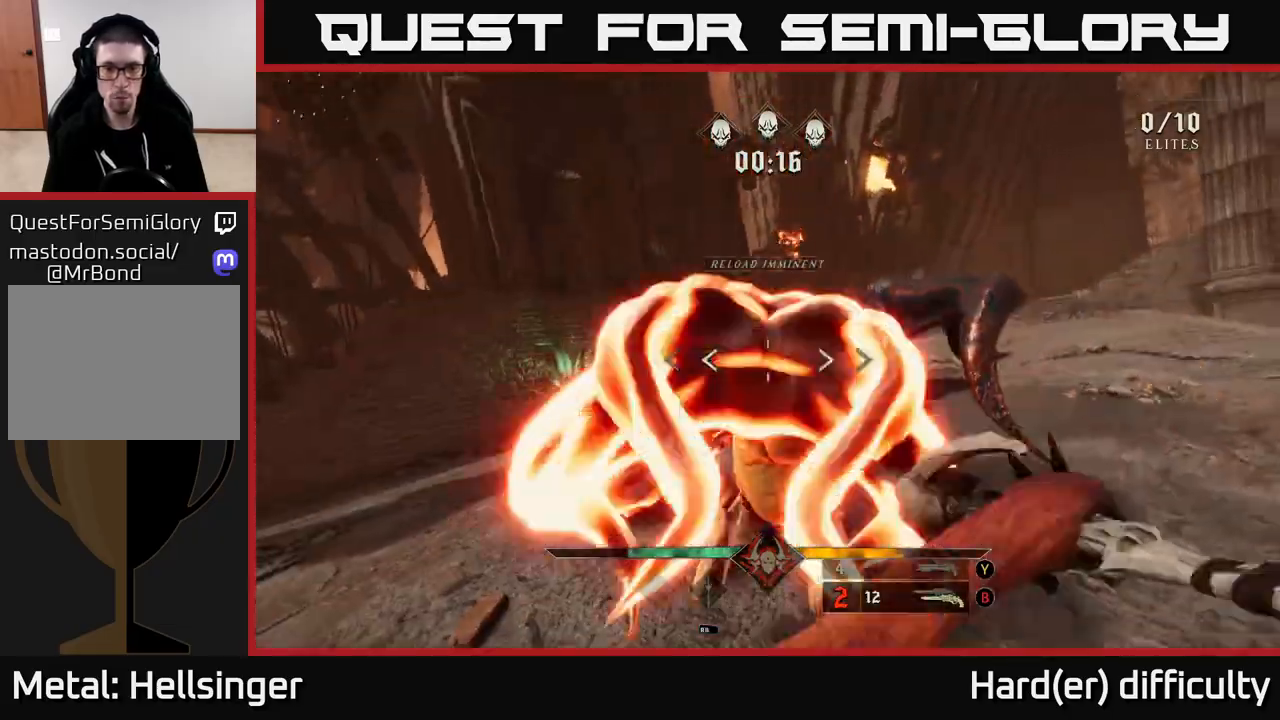
{"buttons": ["X"], "left_stick": "up-right", "right_stick": "center", "events": [[50, "left_stick", "up-right"], [117, "right_stick", "center"], [483, "X", "down"]]}
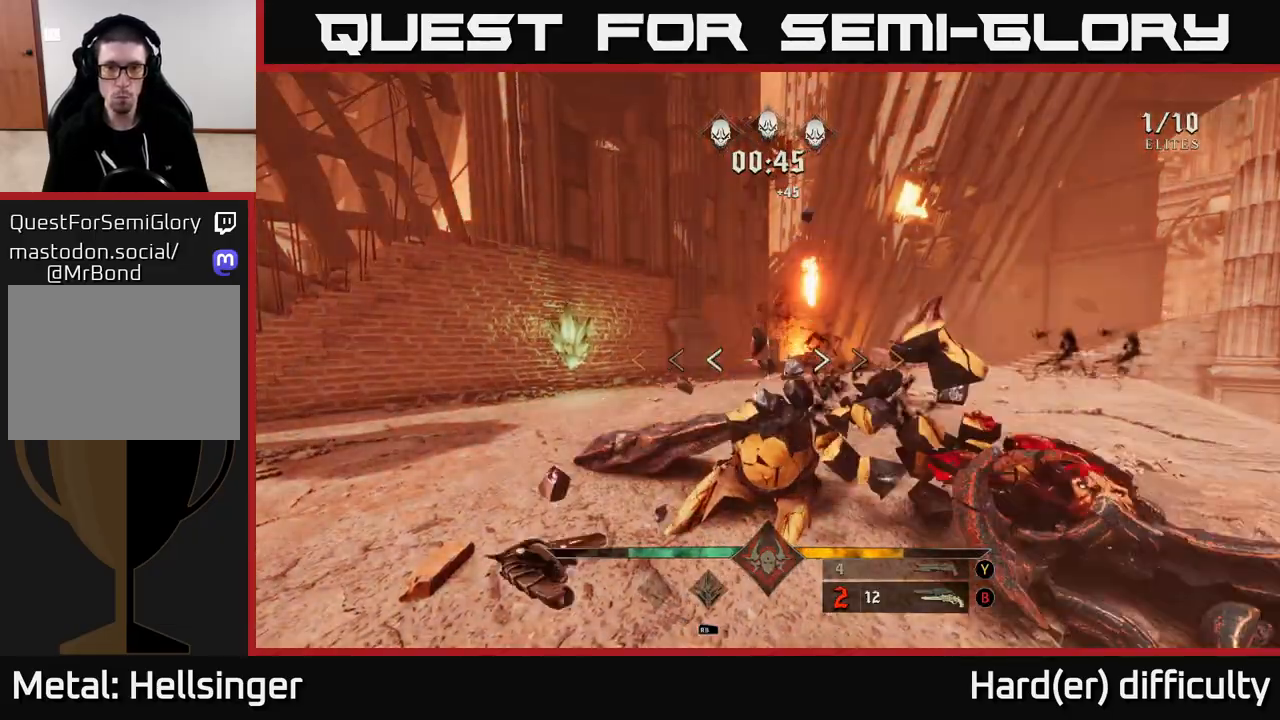
{"buttons": [], "left_stick": "up-left", "right_stick": "right", "events": [[67, "X", "up"], [233, "right_stick", "right"], [400, "left_stick", "up-left"]]}
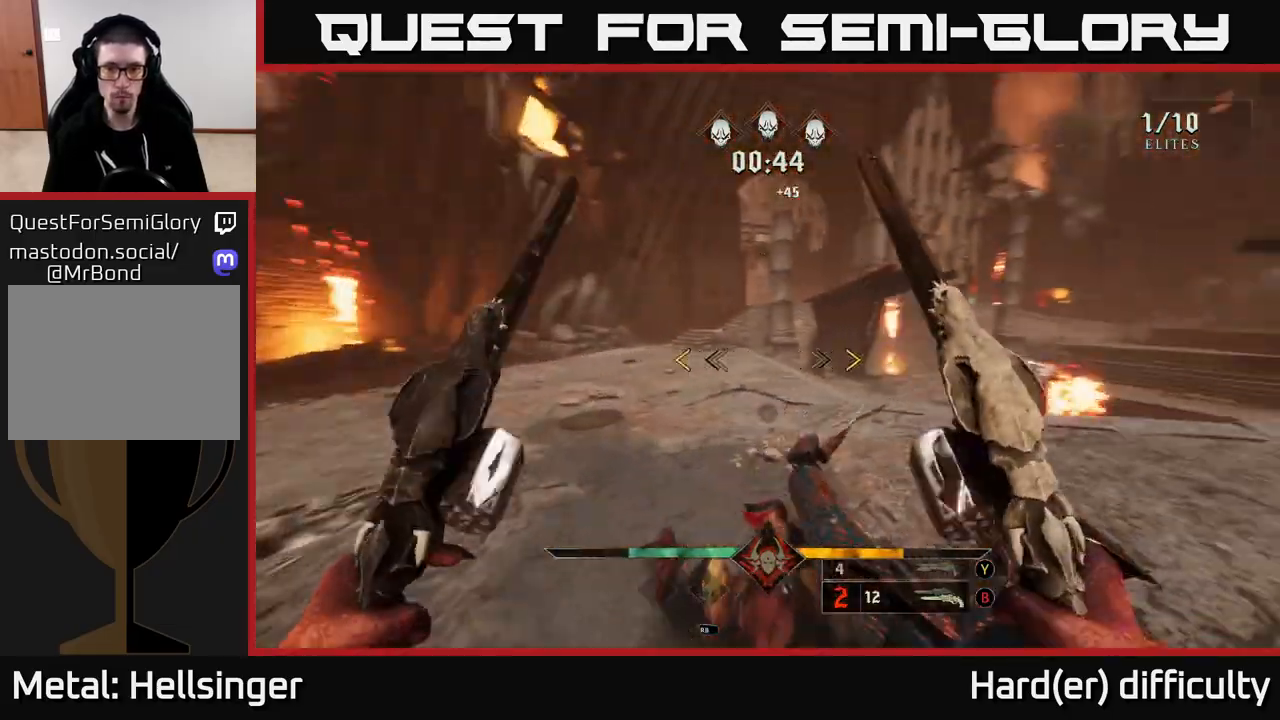
{"buttons": [], "left_stick": "up", "right_stick": "center", "events": [[117, "left_stick", "up"], [317, "right_stick", "center"], [350, "X", "down"], [417, "X", "up"]]}
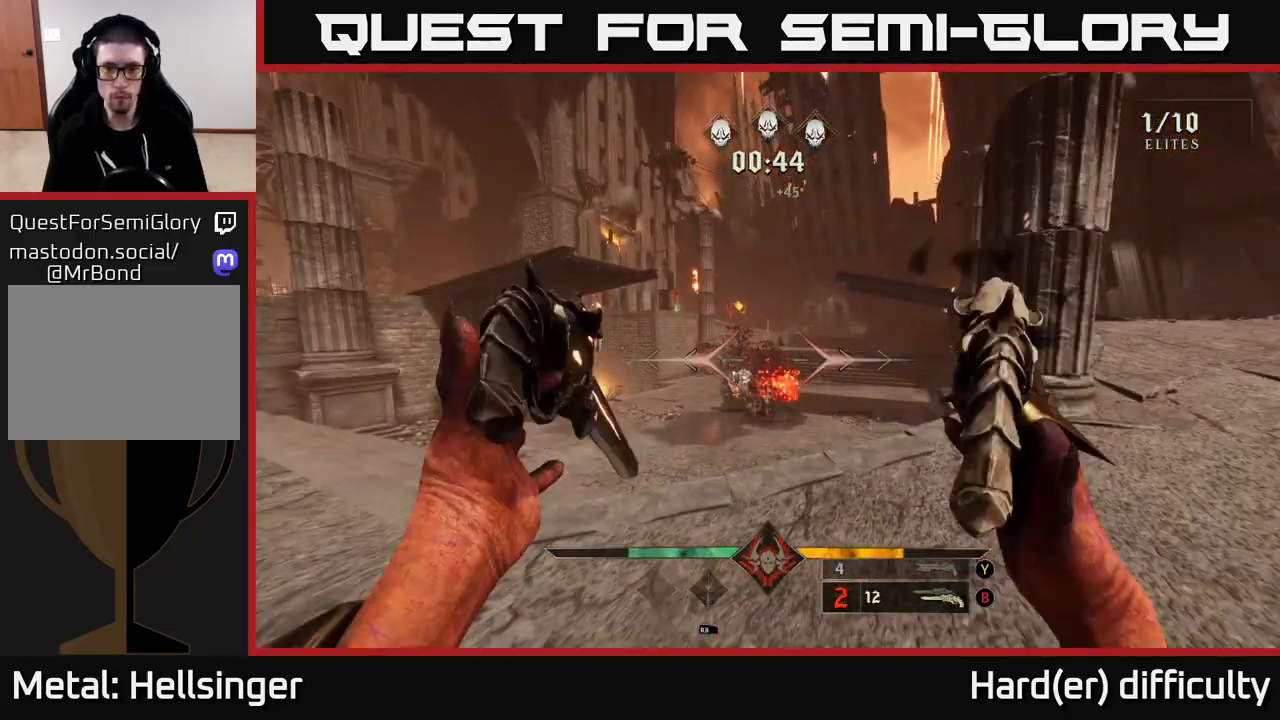
{"buttons": [], "left_stick": "up-left", "right_stick": "center", "events": [[200, "left_stick", "up-left"], [250, "B", "down"], [350, "B", "up"]]}
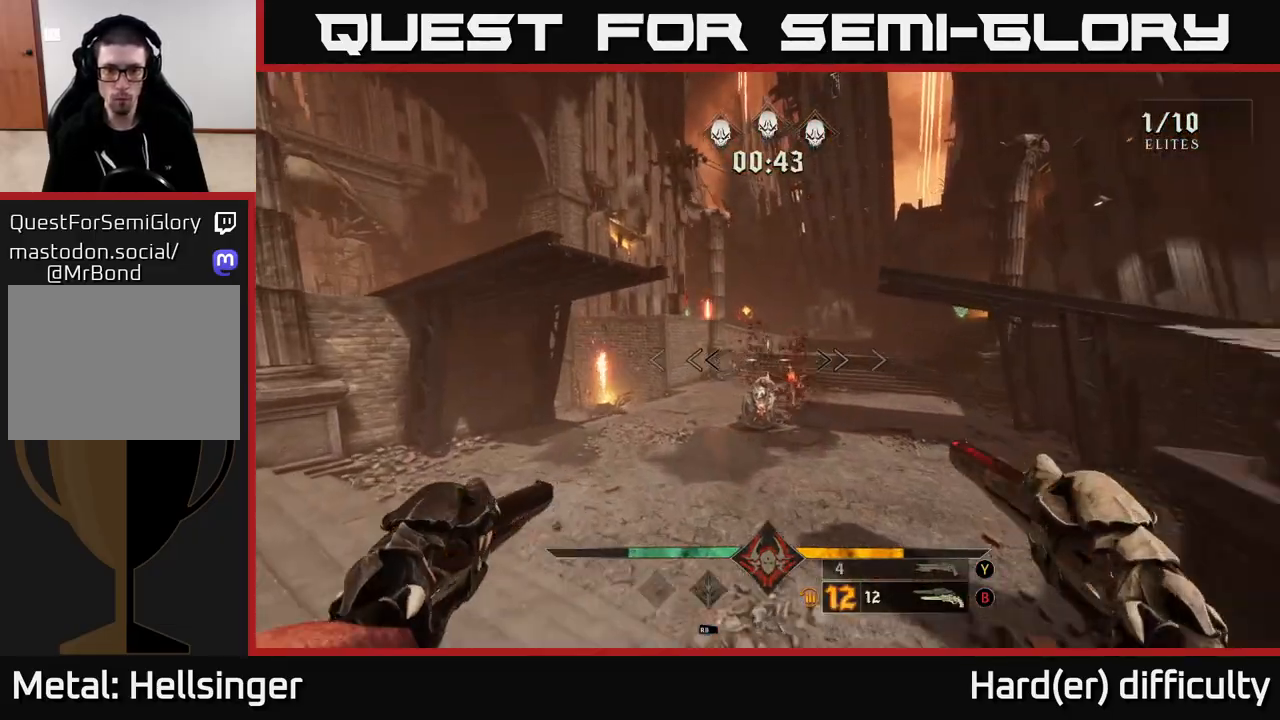
{"buttons": [], "left_stick": "up-right", "right_stick": "up", "events": [[50, "right_stick", "down-right"], [183, "right_stick", "center"], [233, "left_stick", "up"], [250, "R1", "down"], [333, "R1", "up"], [433, "left_stick", "up-right"], [450, "right_stick", "up"]]}
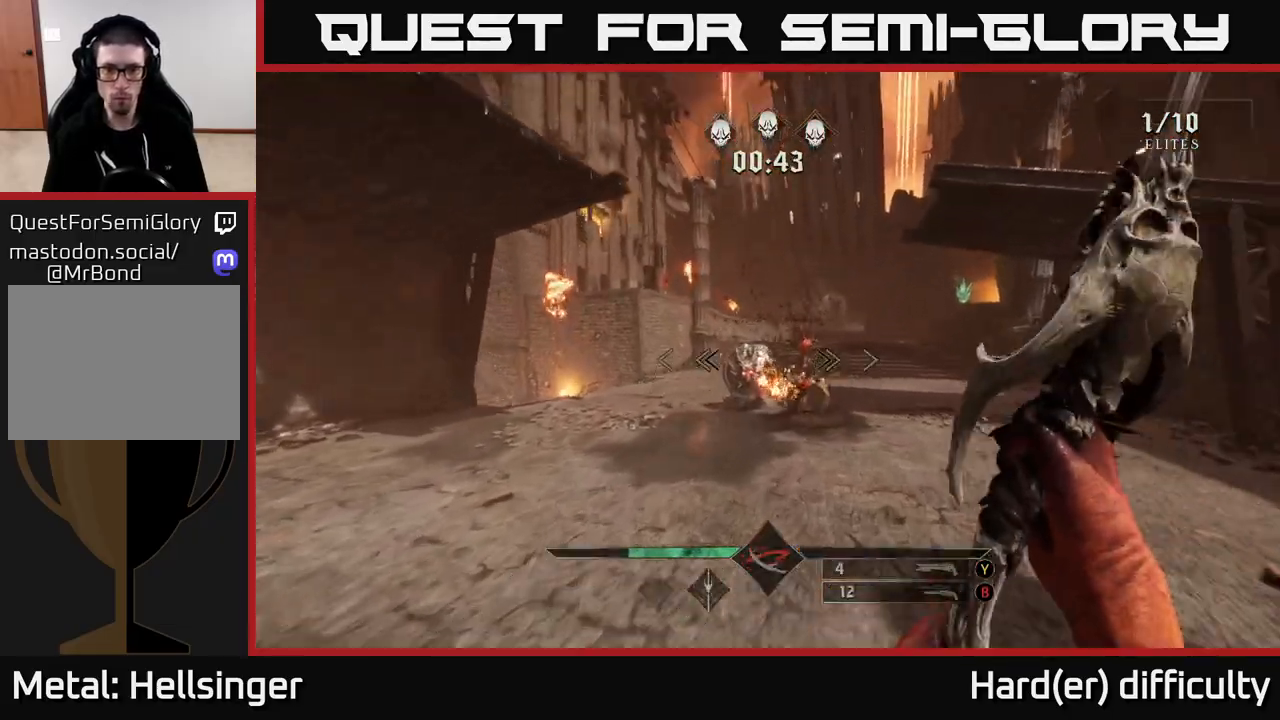
{"buttons": [], "left_stick": "up-right", "right_stick": "center", "events": [[50, "right_stick", "center"], [100, "R2", "down"], [200, "R2", "up"]]}
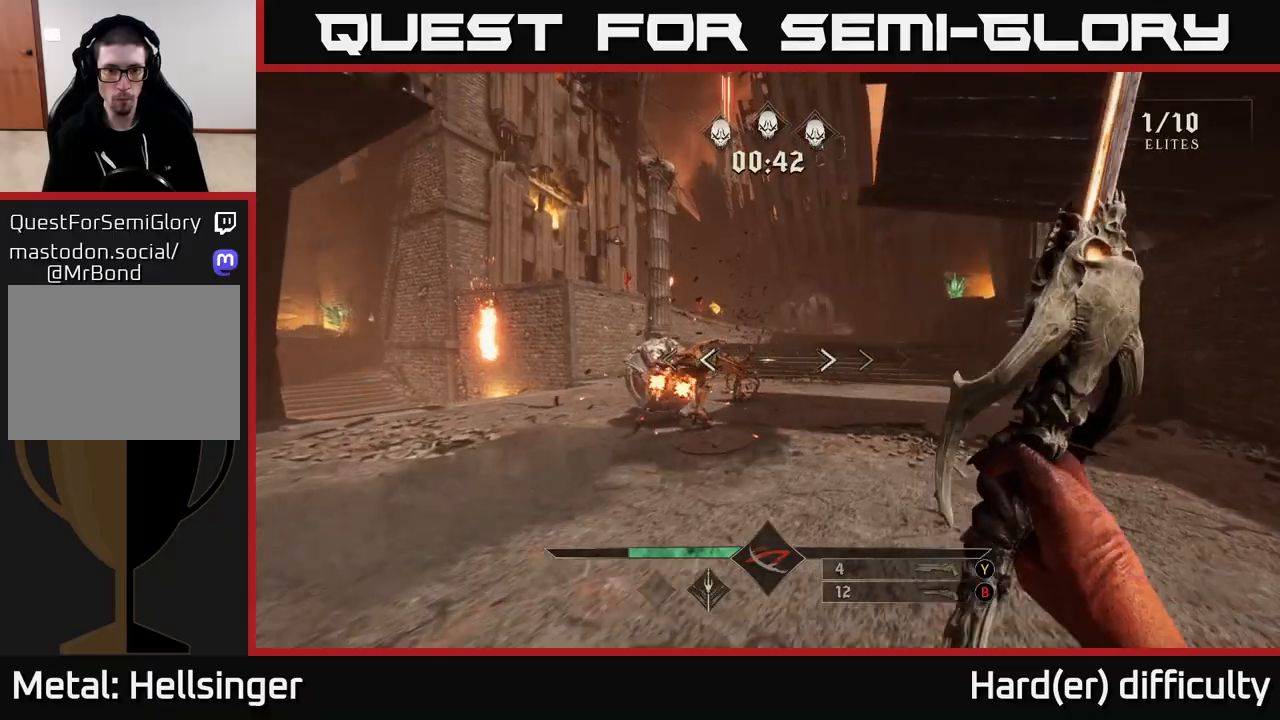
{"buttons": ["R2"], "left_stick": "up-right", "right_stick": "left", "events": [[33, "right_stick", "left"], [67, "R2", "down"], [117, "right_stick", "center"], [133, "R2", "up"], [333, "right_stick", "left"], [433, "R2", "down"]]}
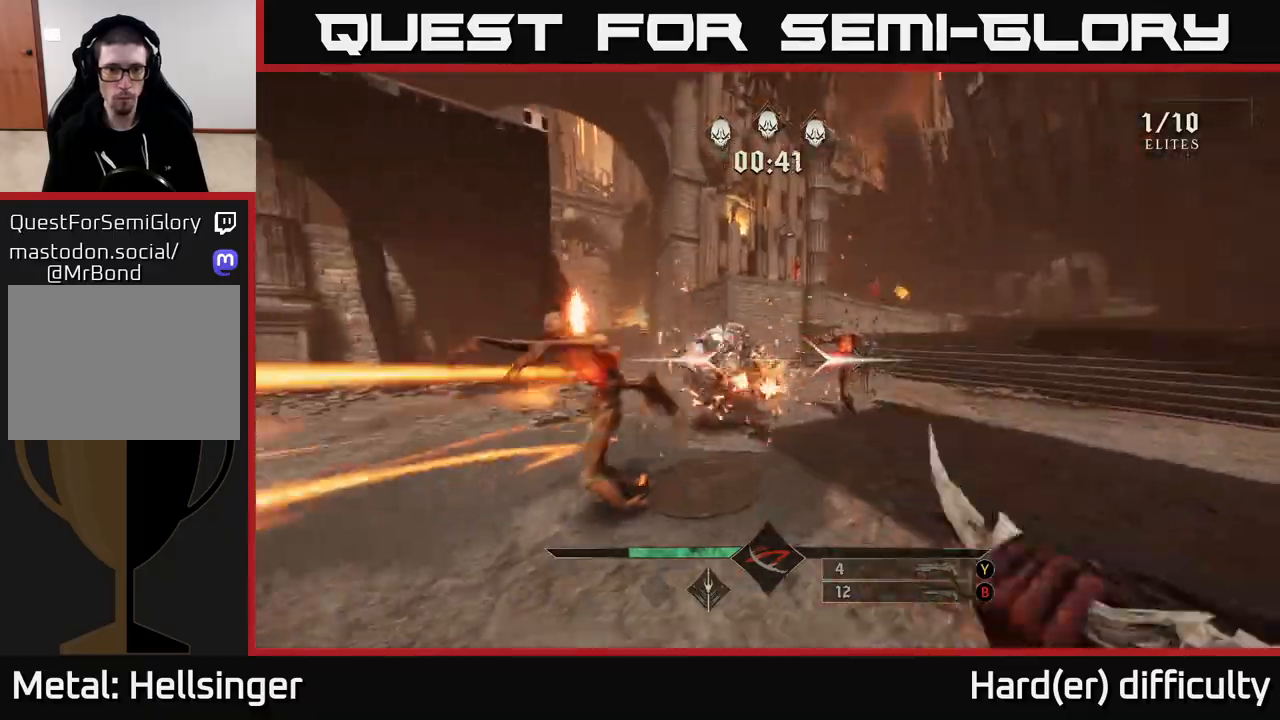
{"buttons": ["L2"], "left_stick": "left", "right_stick": "right", "events": [[17, "right_stick", "center"], [50, "R2", "up"], [217, "right_stick", "left"], [317, "right_stick", "center"], [350, "left_stick", "left"], [383, "L2", "down"], [500, "right_stick", "right"]]}
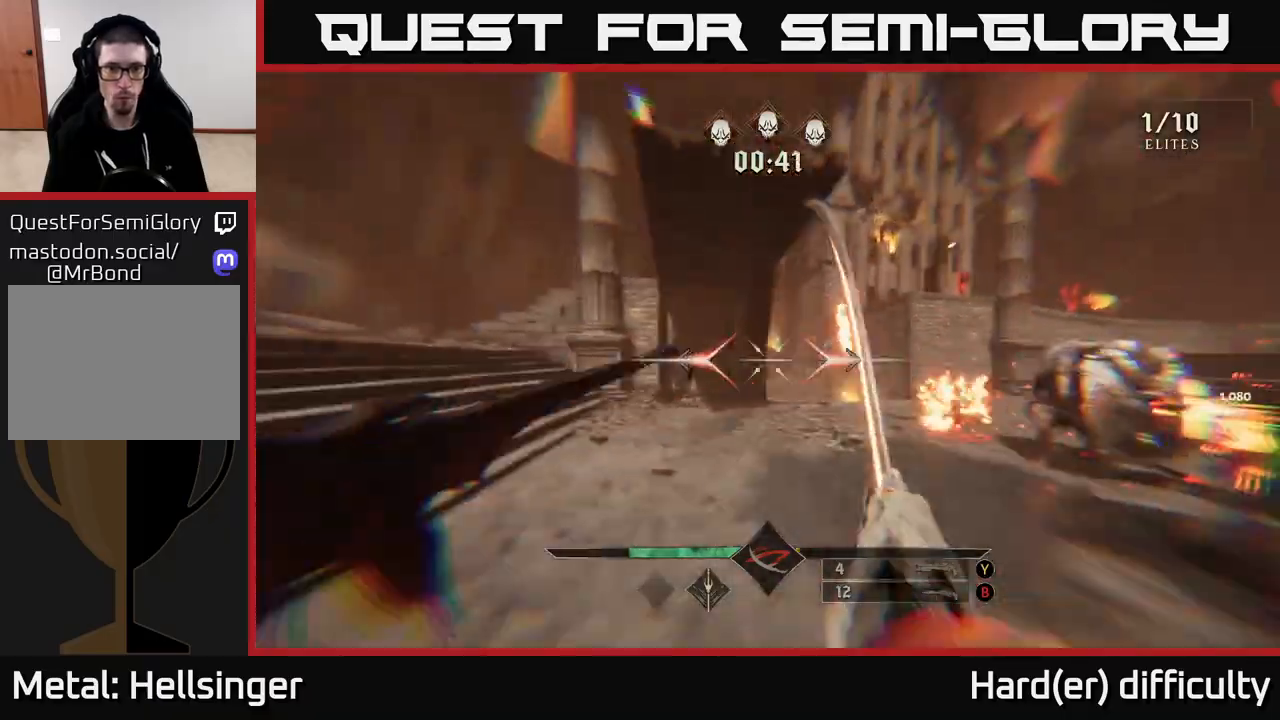
{"buttons": [], "left_stick": "up-left", "right_stick": "center", "events": [[67, "L2", "up"], [283, "left_stick", "up-left"], [317, "R2", "down"], [383, "right_stick", "center"], [433, "R2", "up"]]}
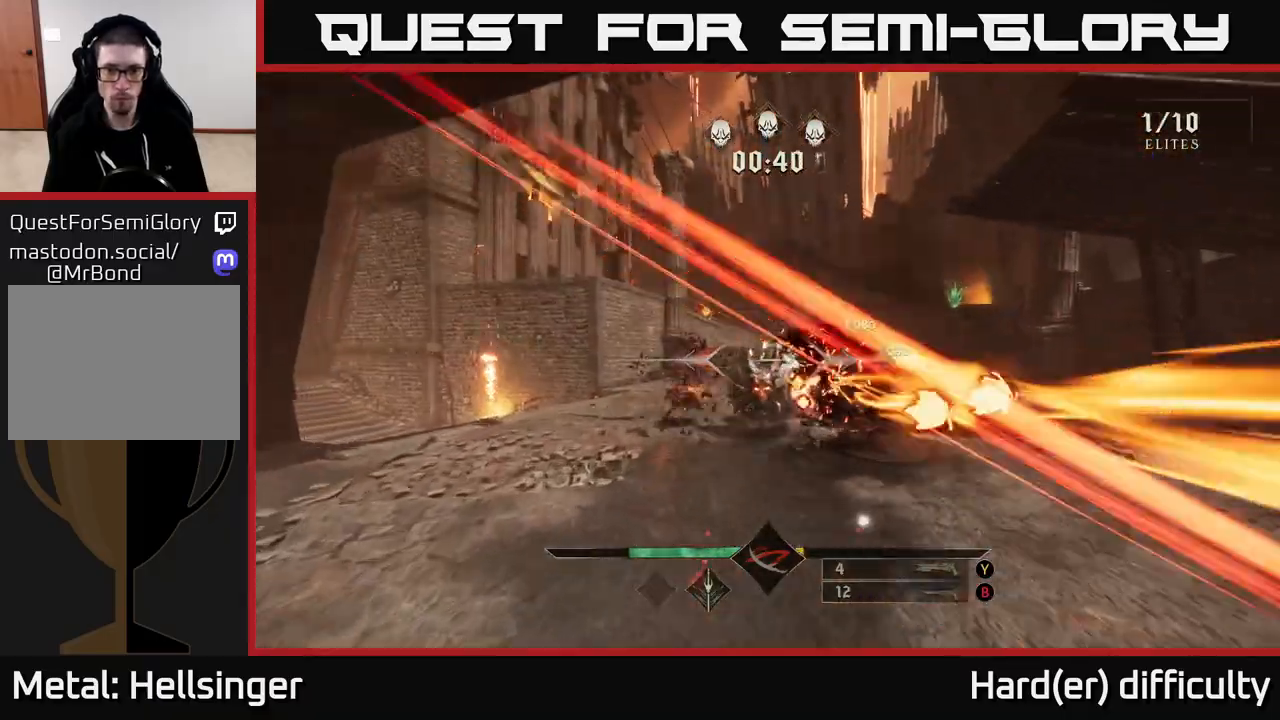
{"buttons": ["L2"], "left_stick": "right", "right_stick": "left", "events": [[33, "right_stick", "right"], [217, "R2", "down"], [233, "right_stick", "center"], [283, "R2", "up"], [367, "L2", "down"], [483, "left_stick", "right"], [500, "right_stick", "left"]]}
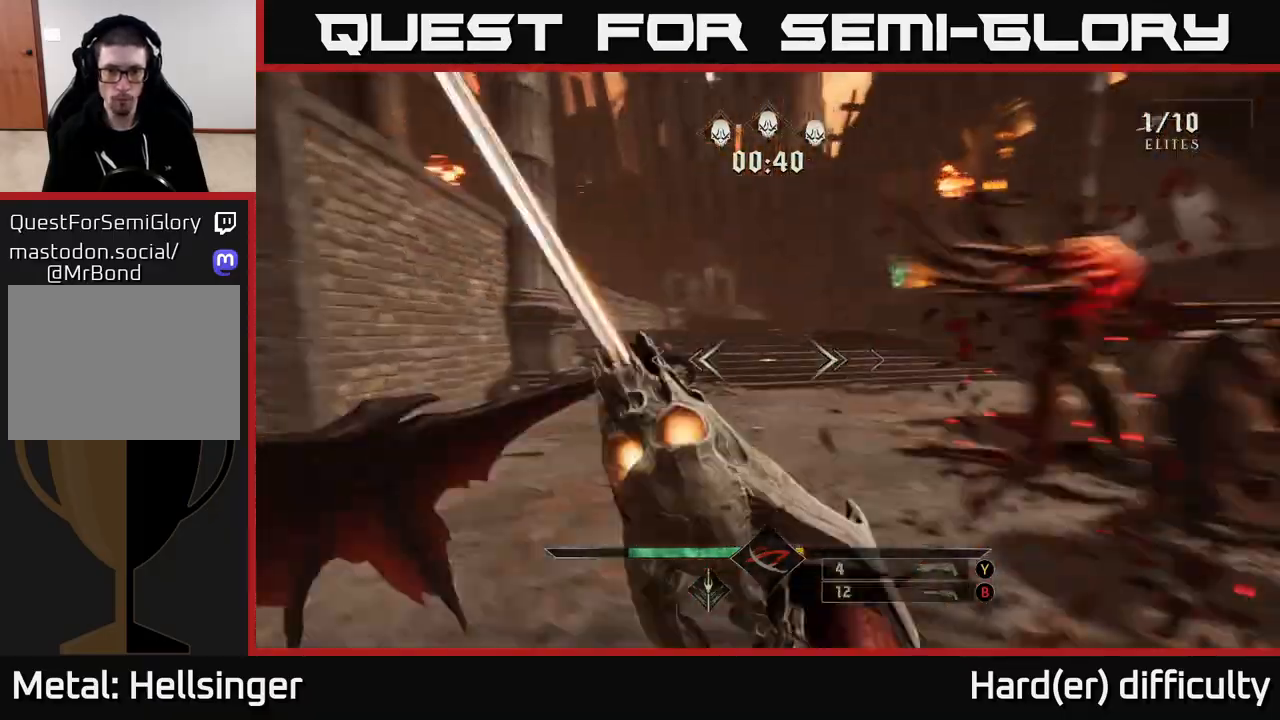
{"buttons": [], "left_stick": "down-right", "right_stick": "center", "events": [[17, "L2", "up"], [167, "R2", "down"], [233, "right_stick", "center"], [267, "R2", "up"], [433, "left_stick", "down-right"]]}
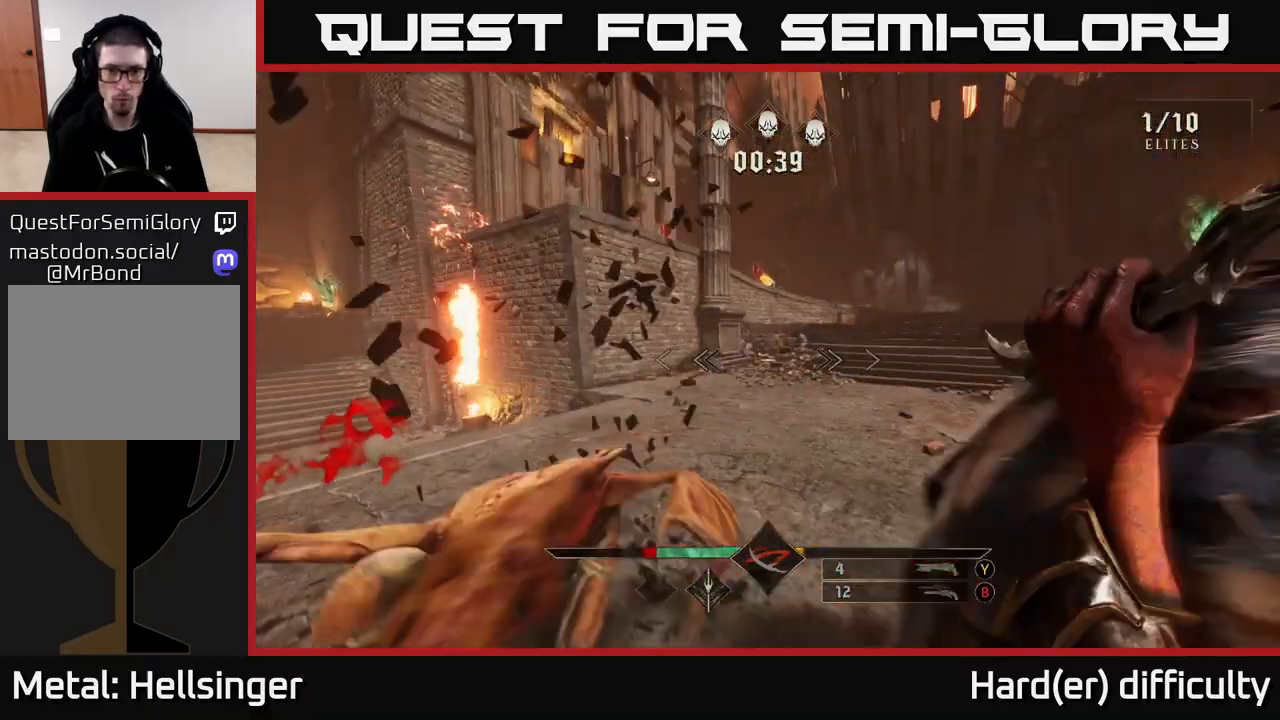
{"buttons": [], "left_stick": "right", "right_stick": "left", "events": [[83, "right_stick", "down-left"], [183, "right_stick", "left"], [283, "right_stick", "up-left"], [400, "right_stick", "center"], [433, "left_stick", "right"], [500, "right_stick", "left"]]}
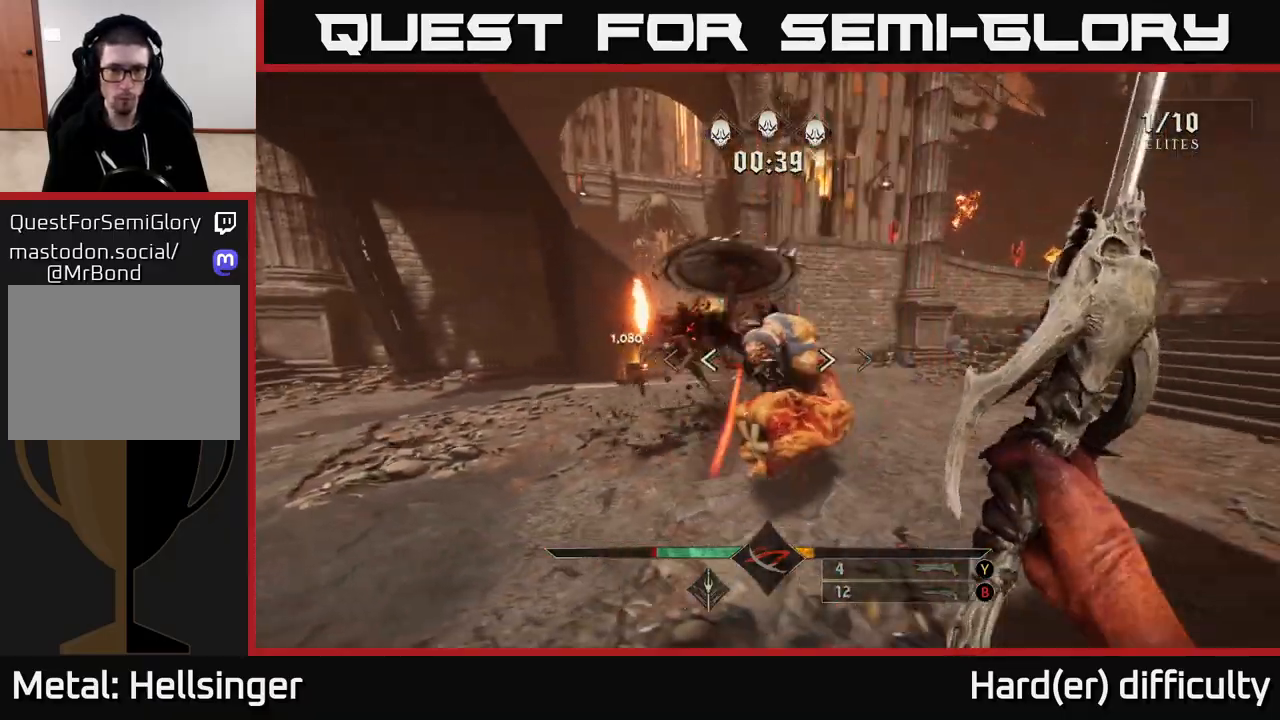
{"buttons": ["R2"], "left_stick": "right", "right_stick": "center", "events": [[33, "R2", "down"], [133, "R2", "up"], [133, "right_stick", "center"], [333, "right_stick", "left"], [450, "R2", "down"], [500, "right_stick", "center"]]}
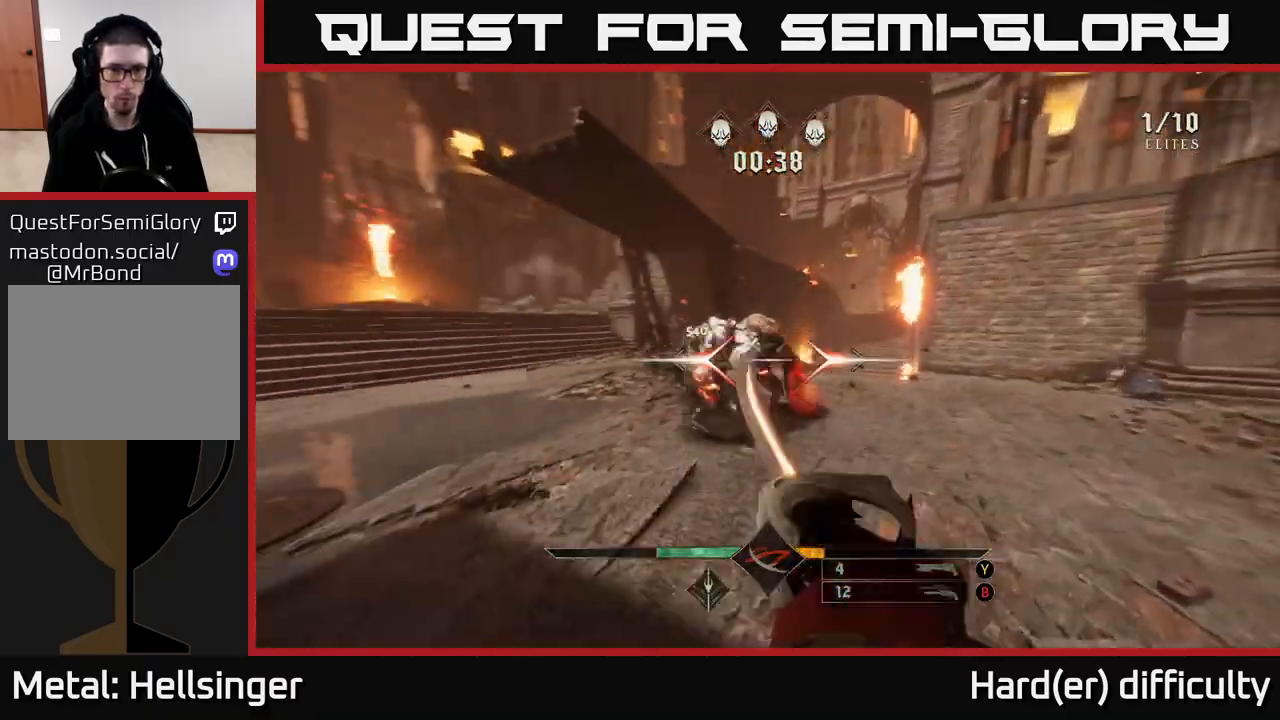
{"buttons": ["L2"], "left_stick": "up-left", "right_stick": "right", "events": [[33, "R2", "up"], [200, "left_stick", "up-left"], [317, "right_stick", "right"], [333, "R2", "down"], [417, "R2", "up"], [467, "L2", "down"]]}
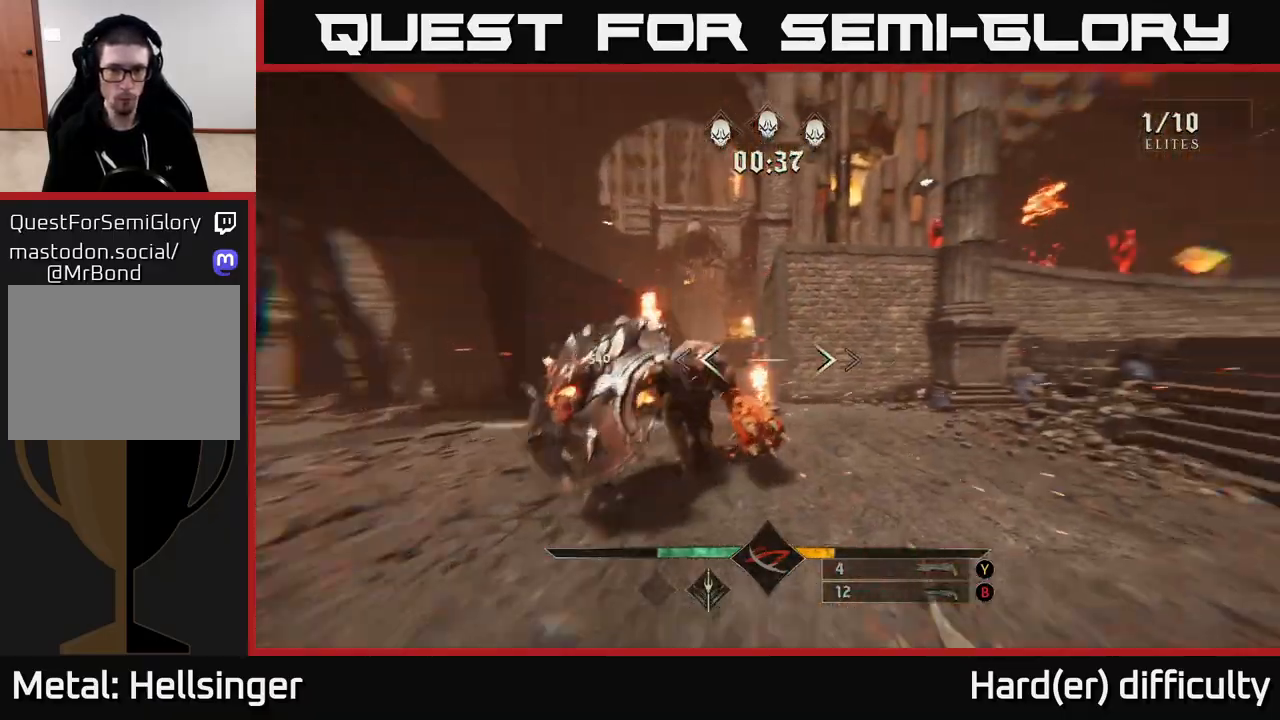
{"buttons": [], "left_stick": "up-left", "right_stick": "right", "events": [[100, "L2", "up"], [183, "left_stick", "left"], [450, "left_stick", "up-left"]]}
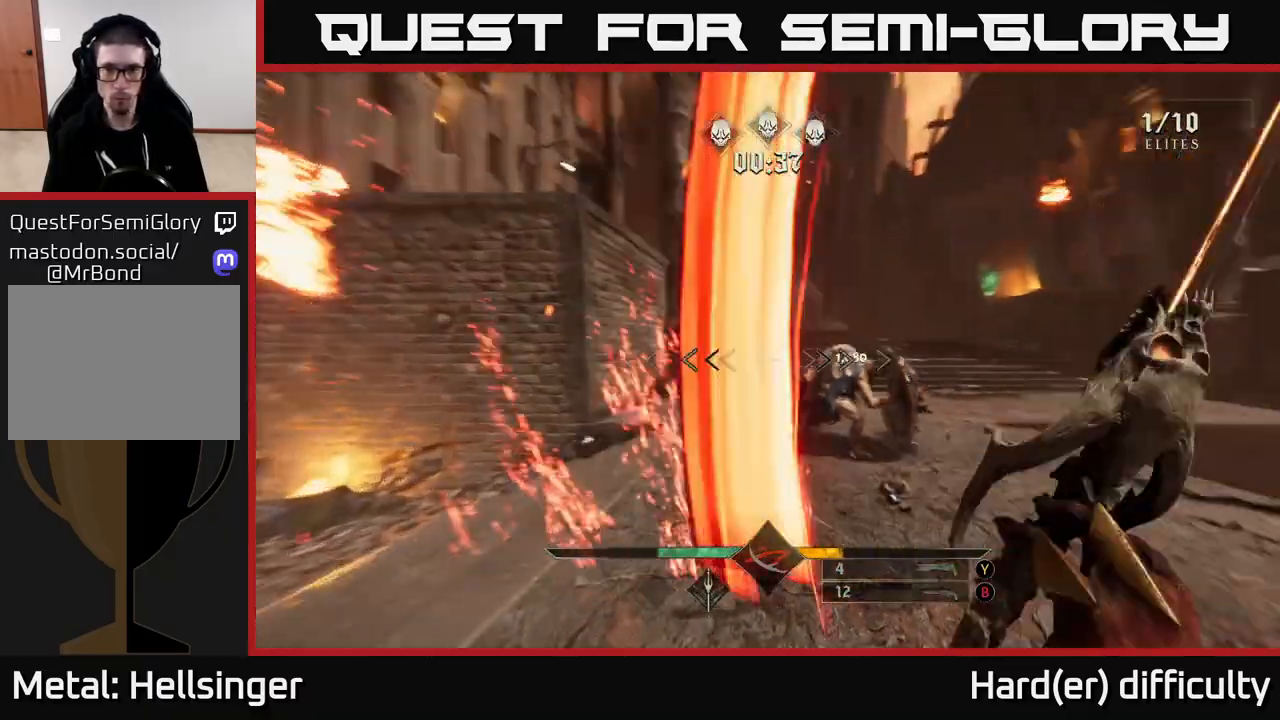
{"buttons": [], "left_stick": "center", "right_stick": "center", "events": [[200, "left_stick", "up"], [217, "R2", "down"], [250, "right_stick", "center"], [300, "R2", "up"], [383, "left_stick", "center"]]}
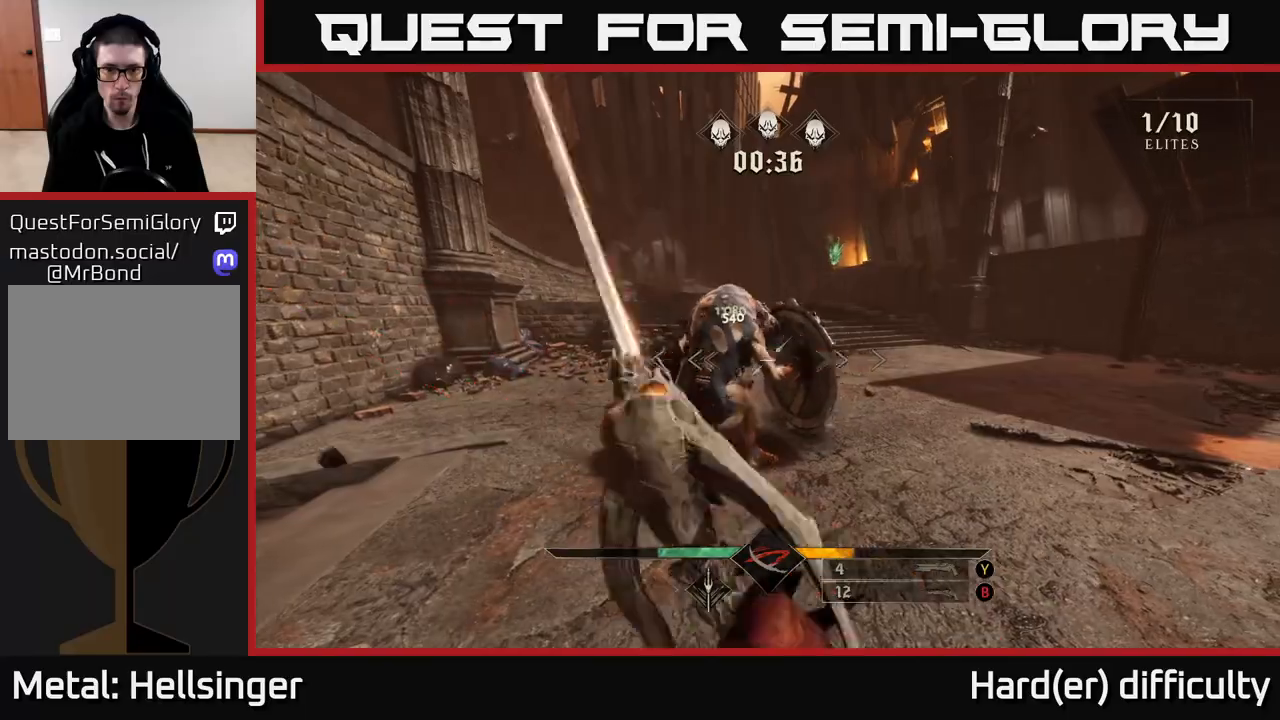
{"buttons": [], "left_stick": "left", "right_stick": "right", "events": [[117, "left_stick", "left"], [150, "R2", "down"], [217, "R2", "up"], [217, "left_stick", "center"], [417, "right_stick", "right"], [467, "left_stick", "left"]]}
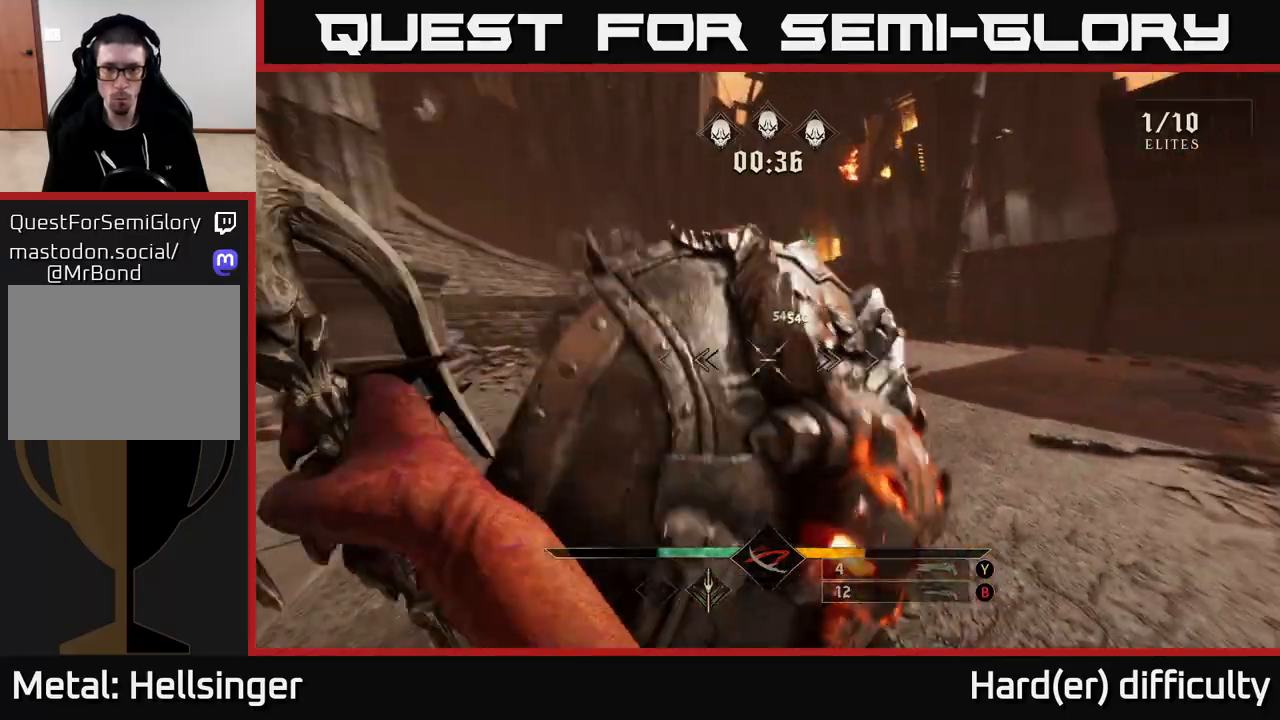
{"buttons": [], "left_stick": "left", "right_stick": "right", "events": [[50, "R2", "down"], [133, "R2", "up"]]}